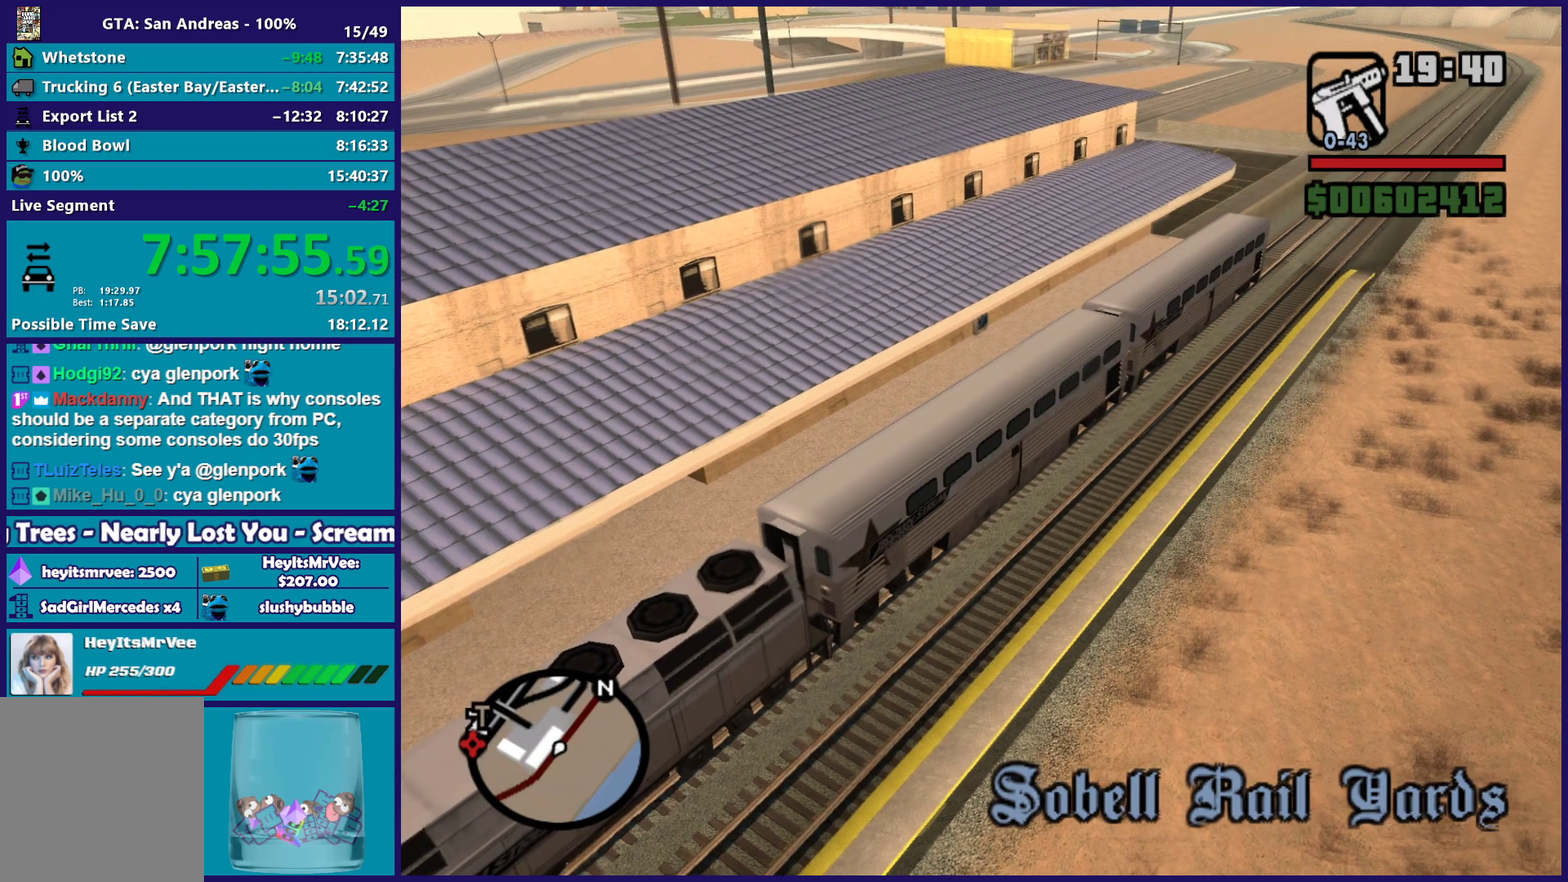
Gameplay with a controller (Xbox layout); each line is a JSON object with the inputs held at the frame after it. "events" lists button and stick changes between this image and that frame as [ms after this image, input, new state], when the widget could be followed in between.
{"buttons": ["R2"], "left_stick": "center", "right_stick": "center", "events": [[500, "R2", "down"]]}
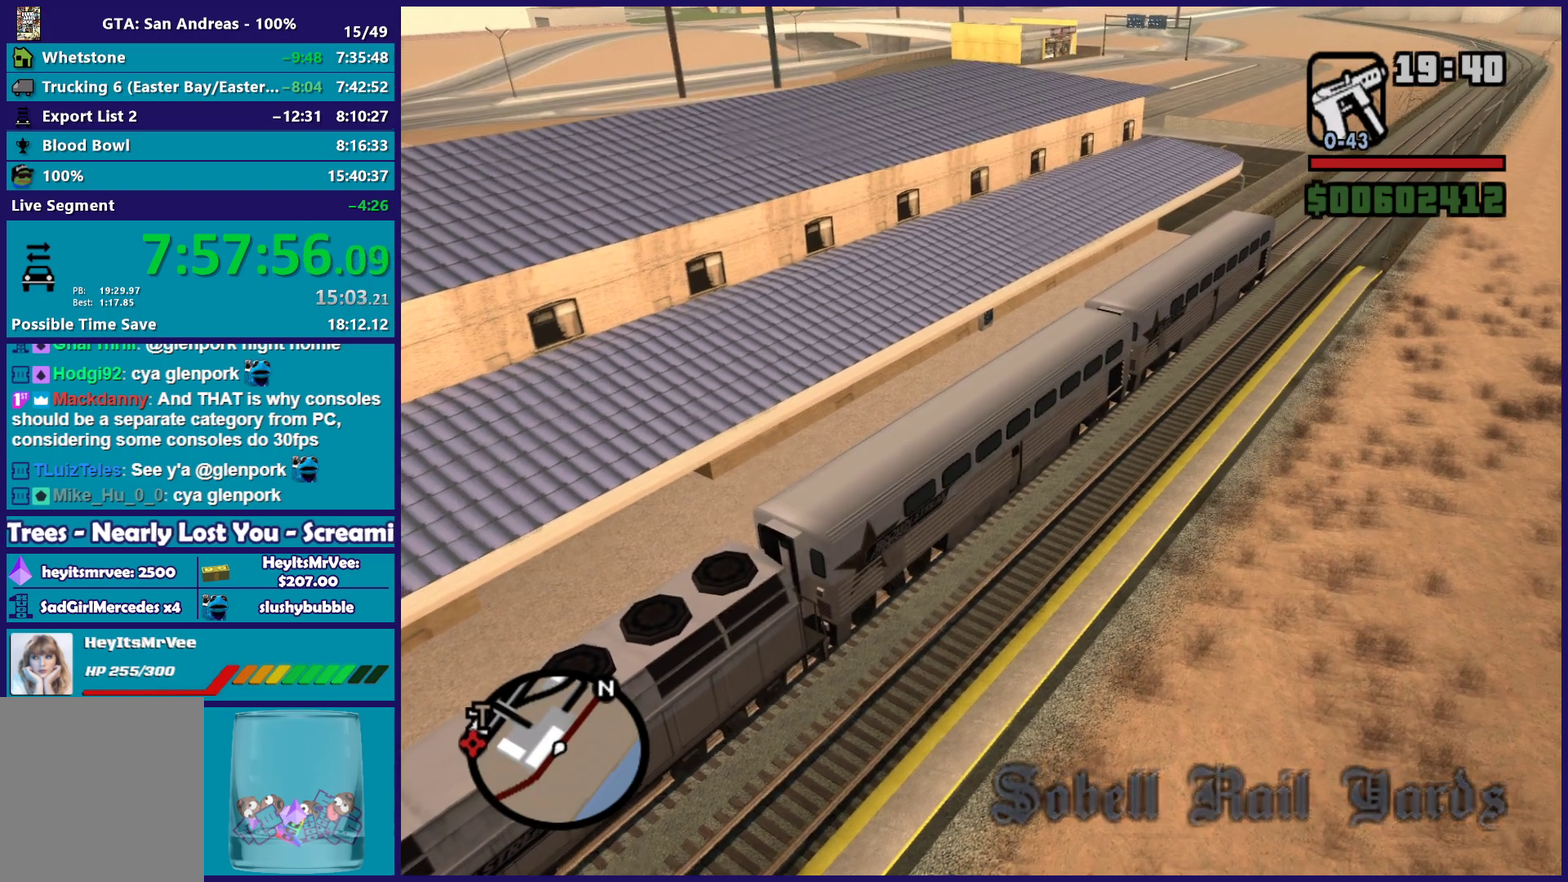
{"buttons": ["R2"], "left_stick": "center", "right_stick": "center", "events": [[150, "R2", "up"], [483, "R2", "down"]]}
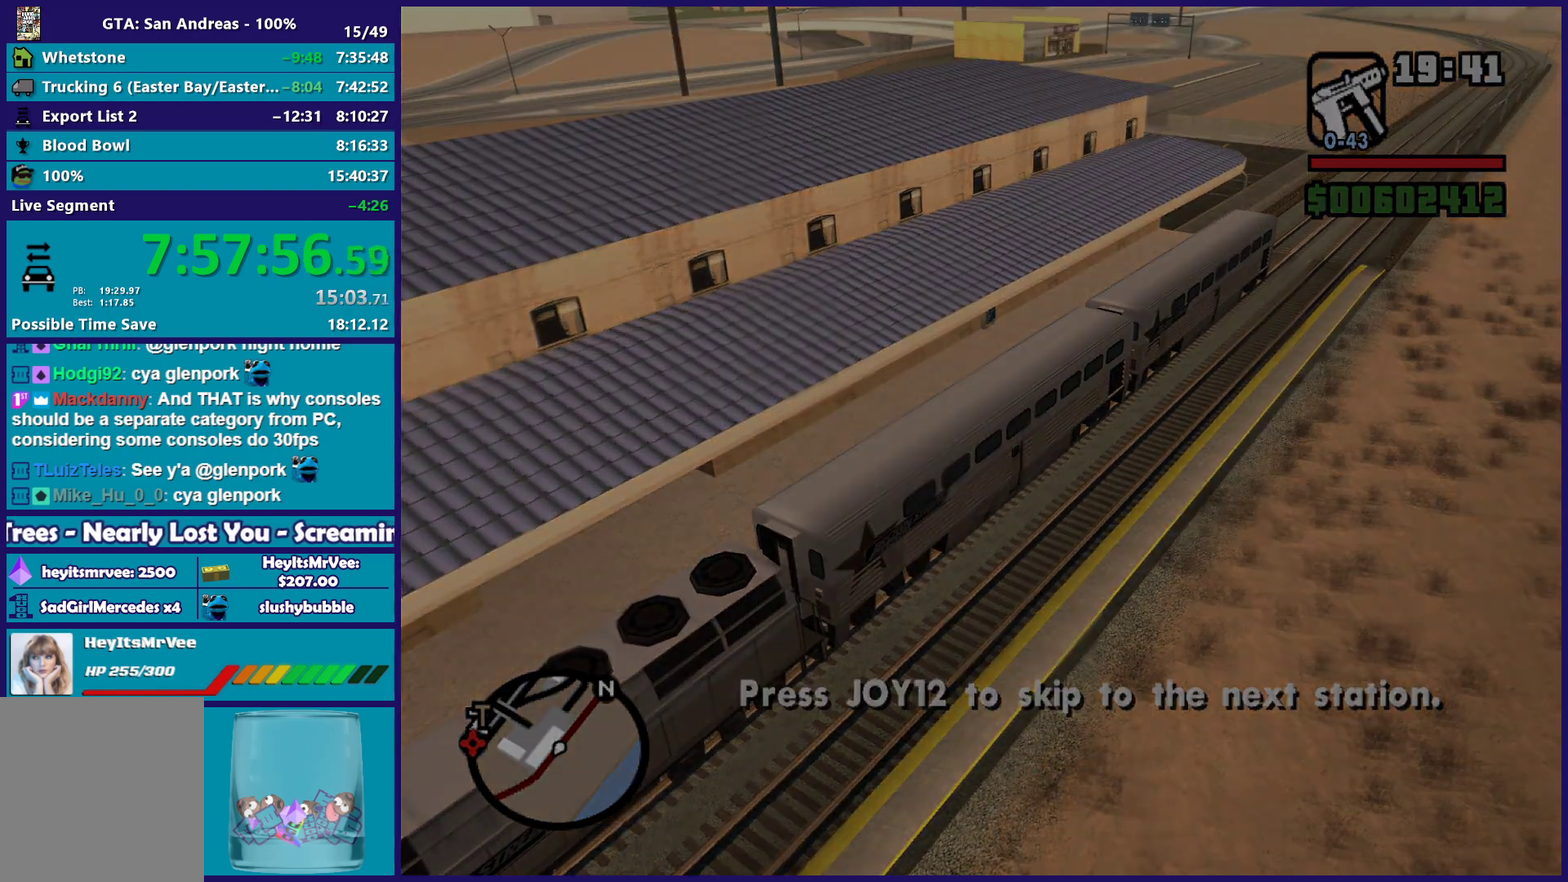
{"buttons": [], "left_stick": "center", "right_stick": "center", "events": [[183, "R2", "up"]]}
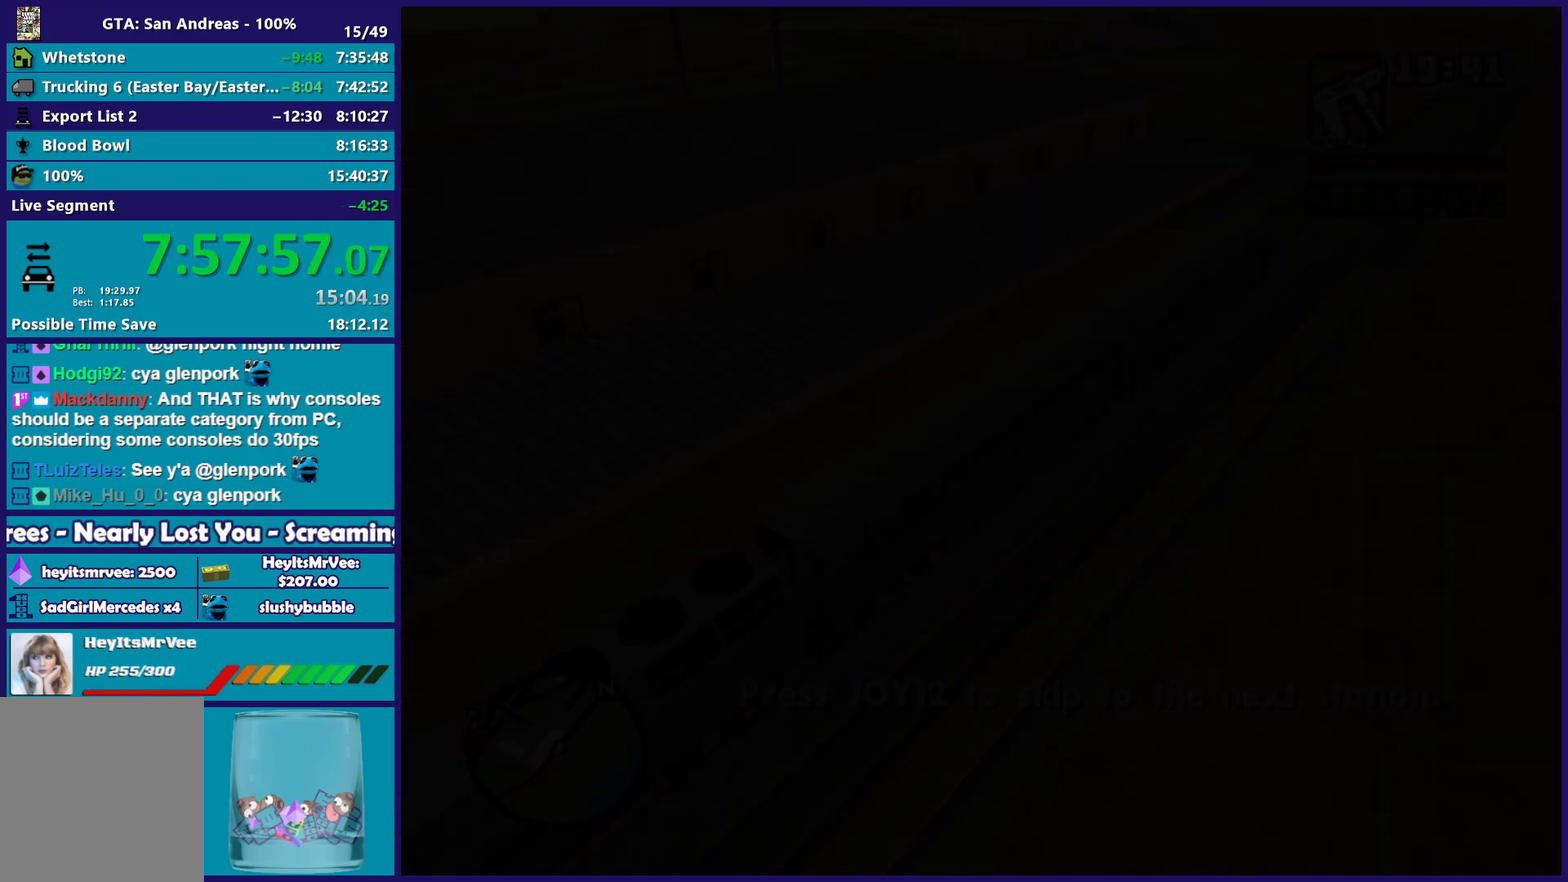
{"buttons": [], "left_stick": "center", "right_stick": "center", "events": []}
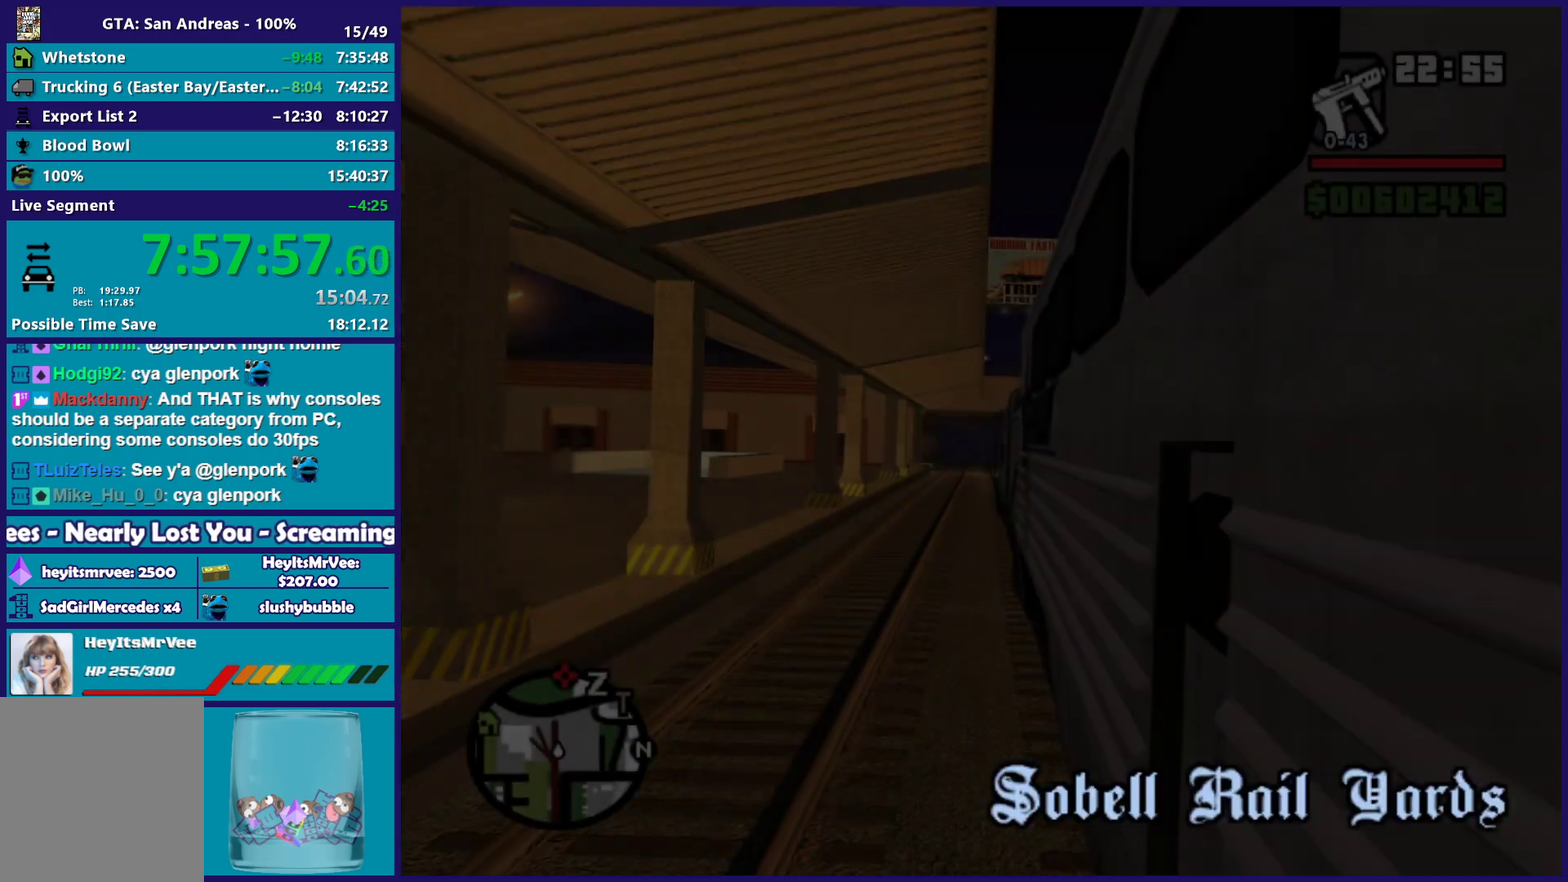
{"buttons": [], "left_stick": "center", "right_stick": "center", "events": []}
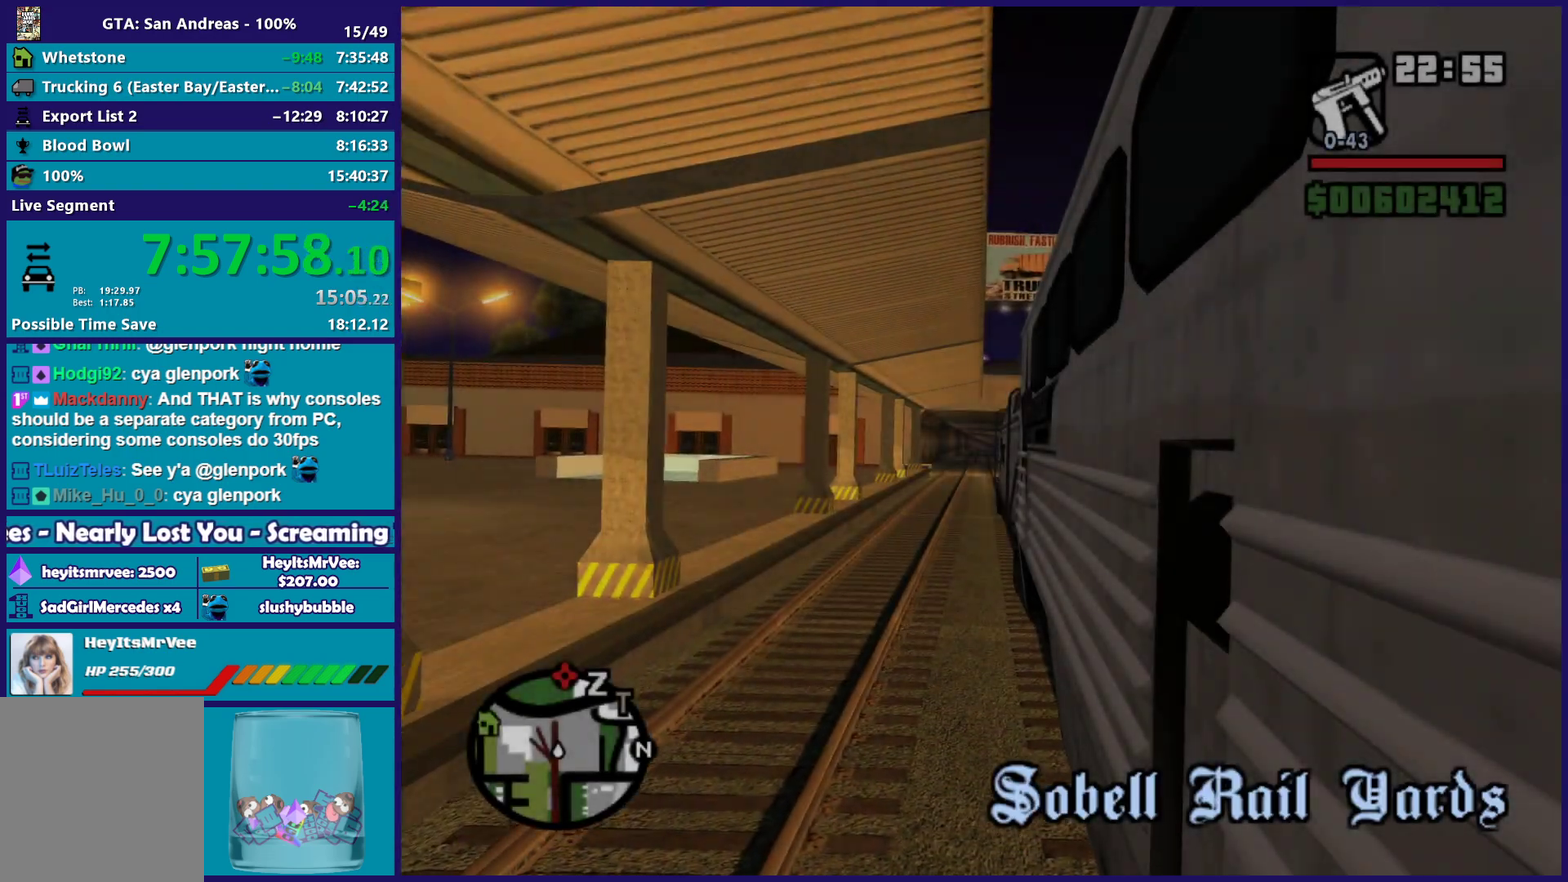
{"buttons": ["Y"], "left_stick": "center", "right_stick": "center", "events": [[450, "Y", "down"]]}
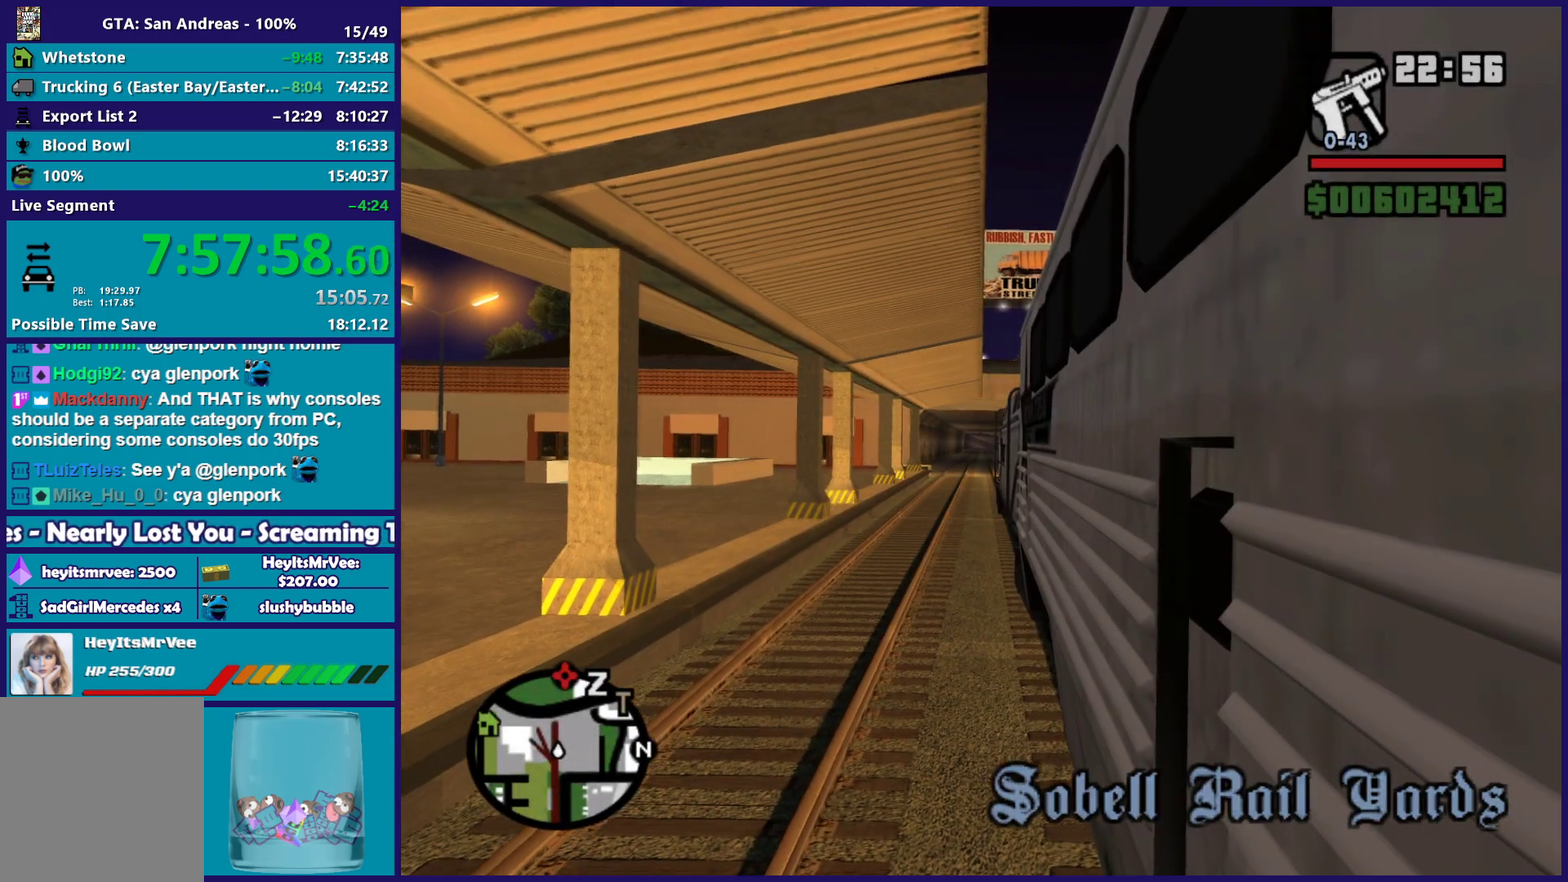
{"buttons": [], "left_stick": "center", "right_stick": "center", "events": [[300, "Y", "up"], [350, "Y", "down"], [483, "Y", "up"]]}
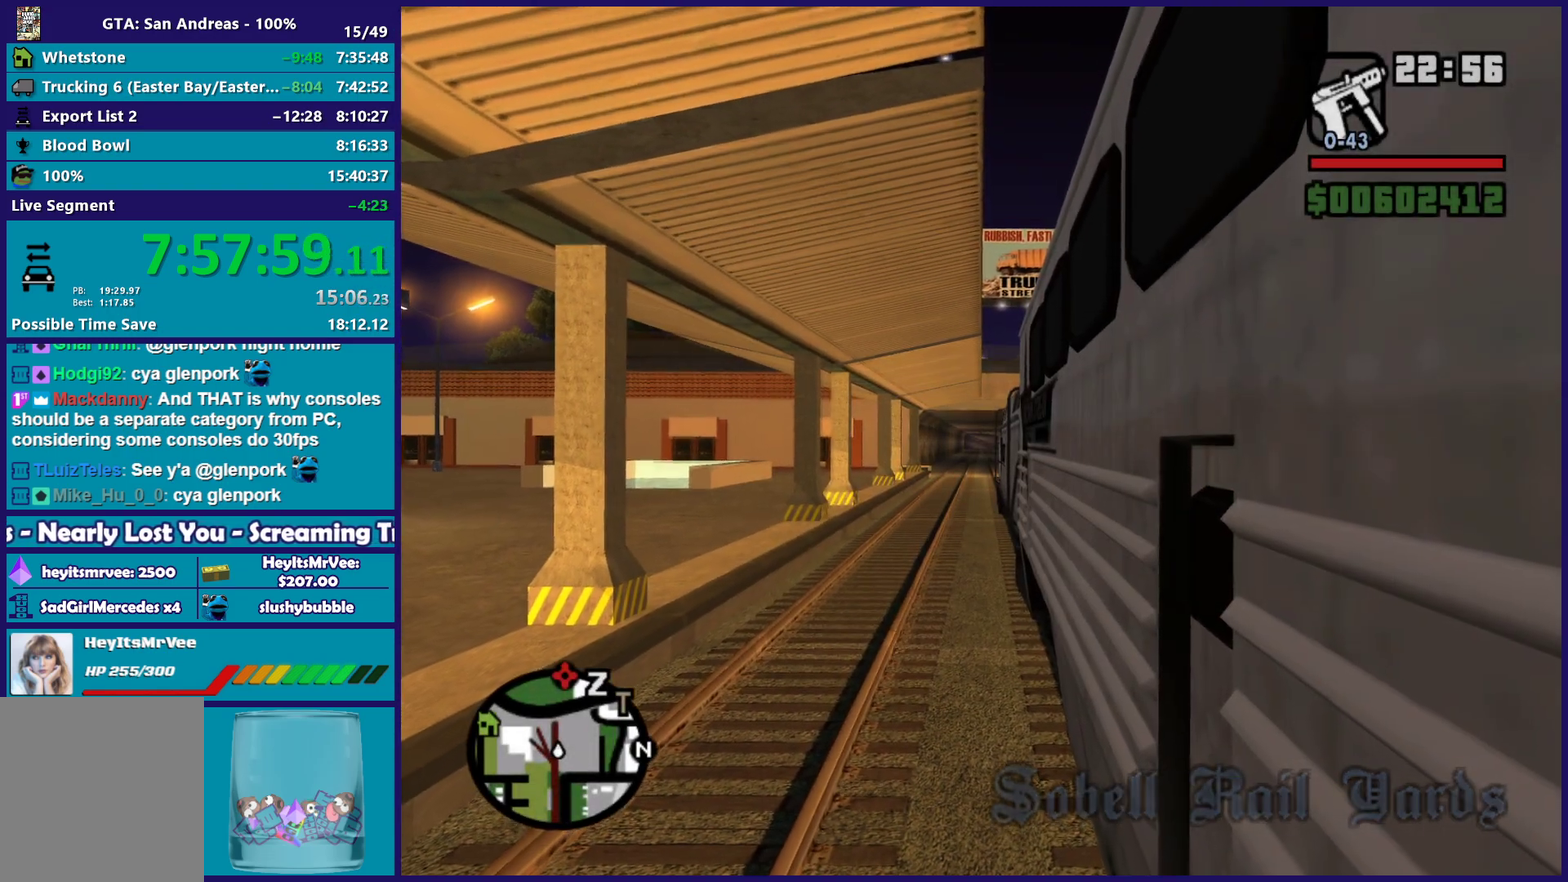
{"buttons": ["Y"], "left_stick": "center", "right_stick": "center", "events": [[50, "Y", "down"], [183, "Y", "up"], [233, "Y", "down"], [383, "Y", "up"], [433, "Y", "down"]]}
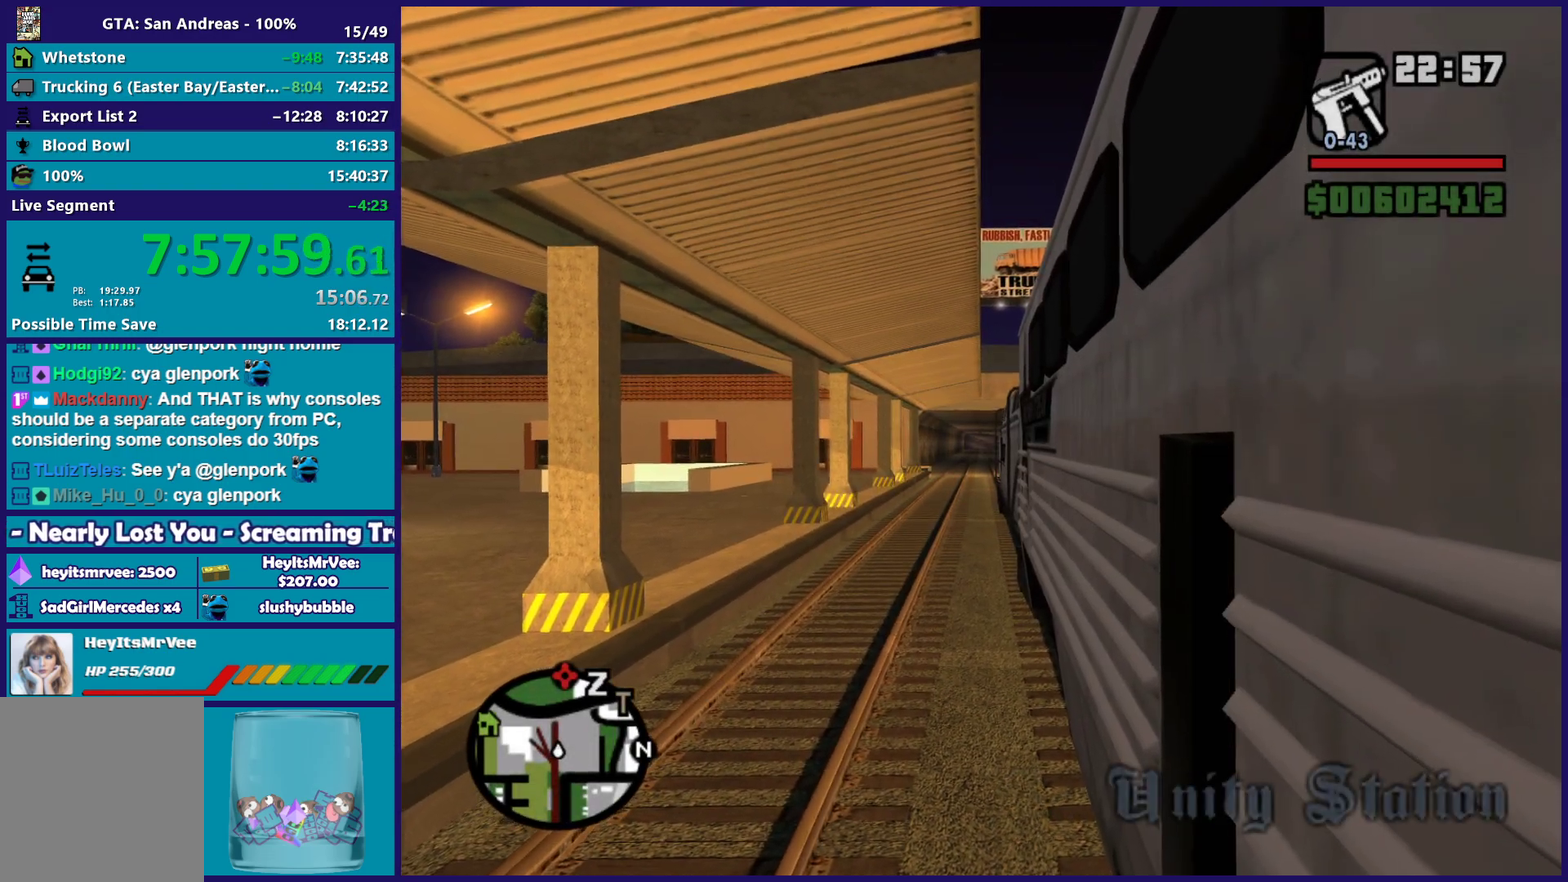
{"buttons": [], "left_stick": "up-left", "right_stick": "down-left", "events": [[83, "Y", "up"], [233, "right_stick", "down-left"], [333, "left_stick", "up-left"]]}